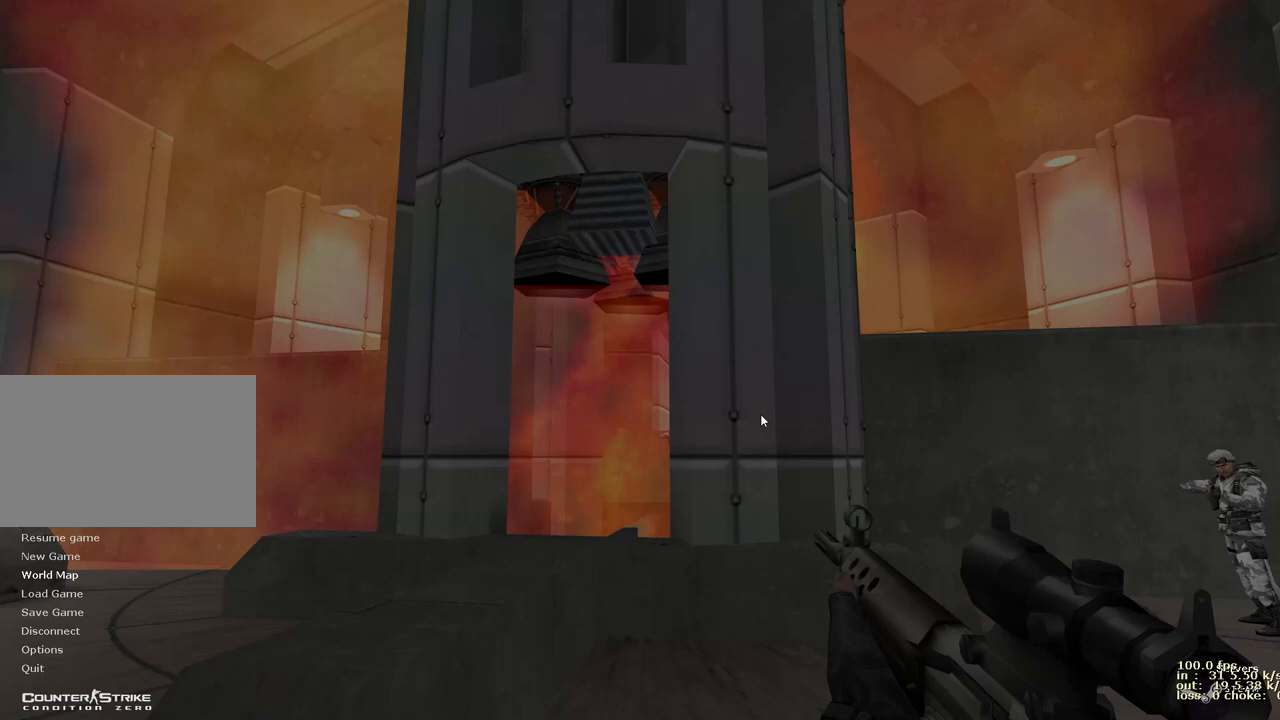
Gameplay with keyboard and mouse; each line is a JSON object with the keys held at the frame after it. "events" lists presses ("down") and releases ("up") of "1", "2", "3", "4", "5", "a", "alt", "b", "c", "caps_lock", "ctrl", "d", "e", "f", "g", "q", "r", "s", "shift", "space", "t", "tab", "v", "w", "x" and "z" between this image and that frame as [ms after this image, input, new state], when the widget could be followed in between. No other keys are recorded. Mouse buttons are not recorded. Not read: mouse_move.
{"keys": ["ctrl"], "events": [[283, "ctrl", "down"]]}
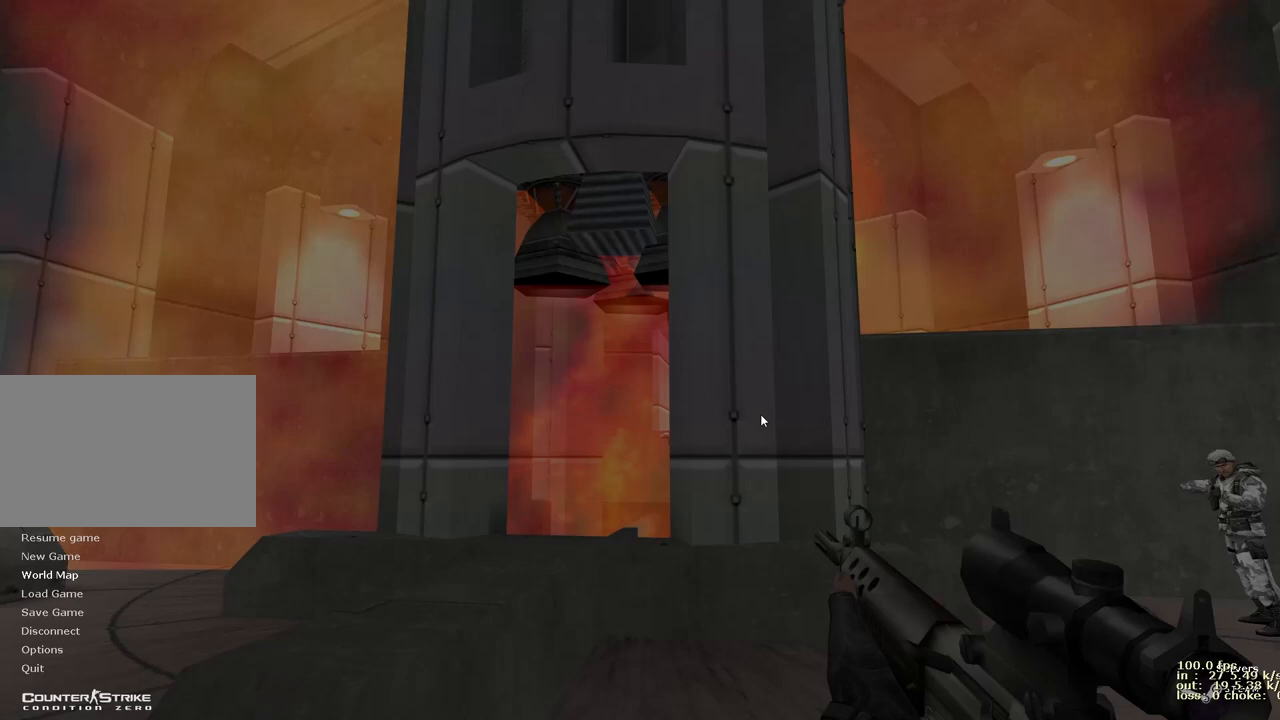
{"keys": [], "events": [[17, "ctrl", "up"]]}
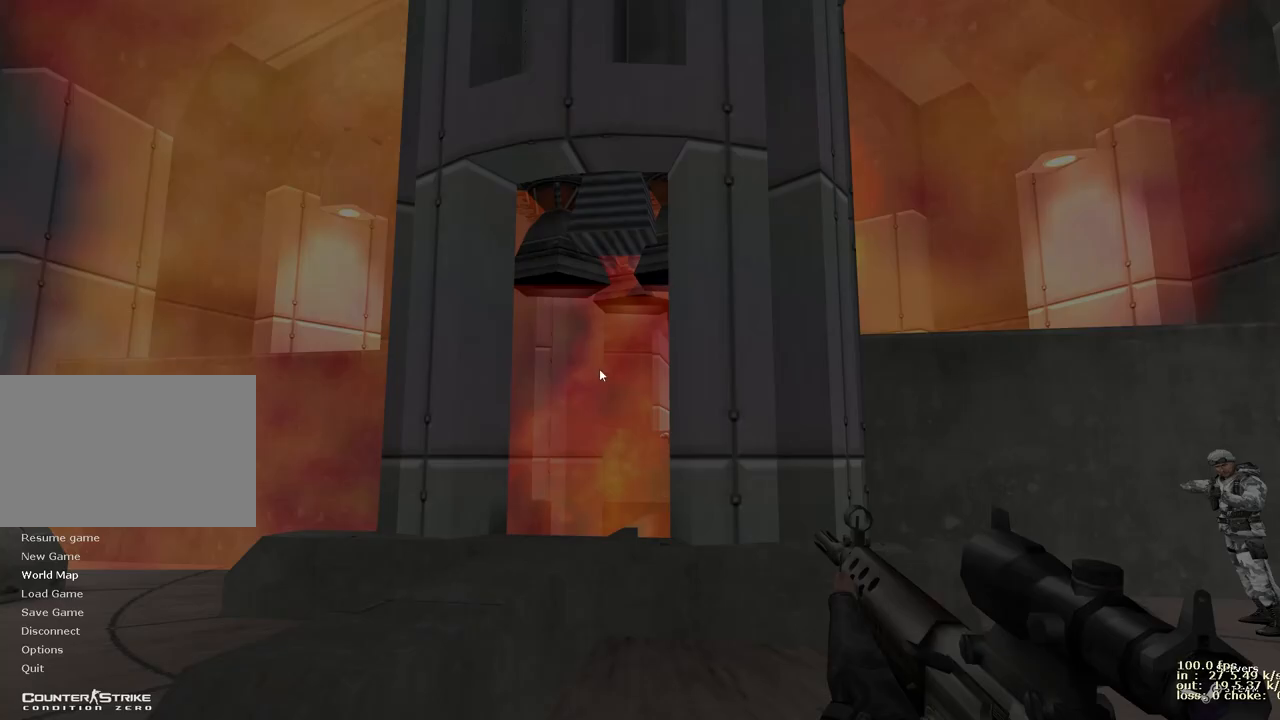
{"keys": [], "events": []}
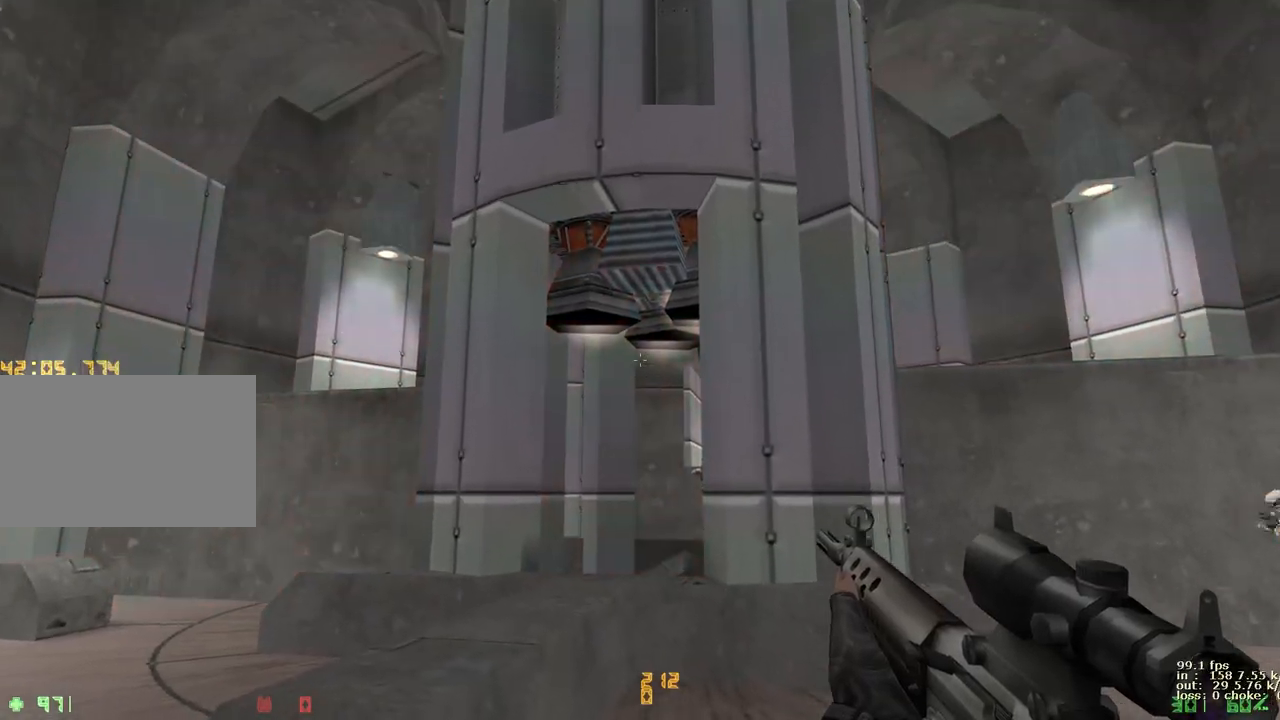
{"keys": [], "events": []}
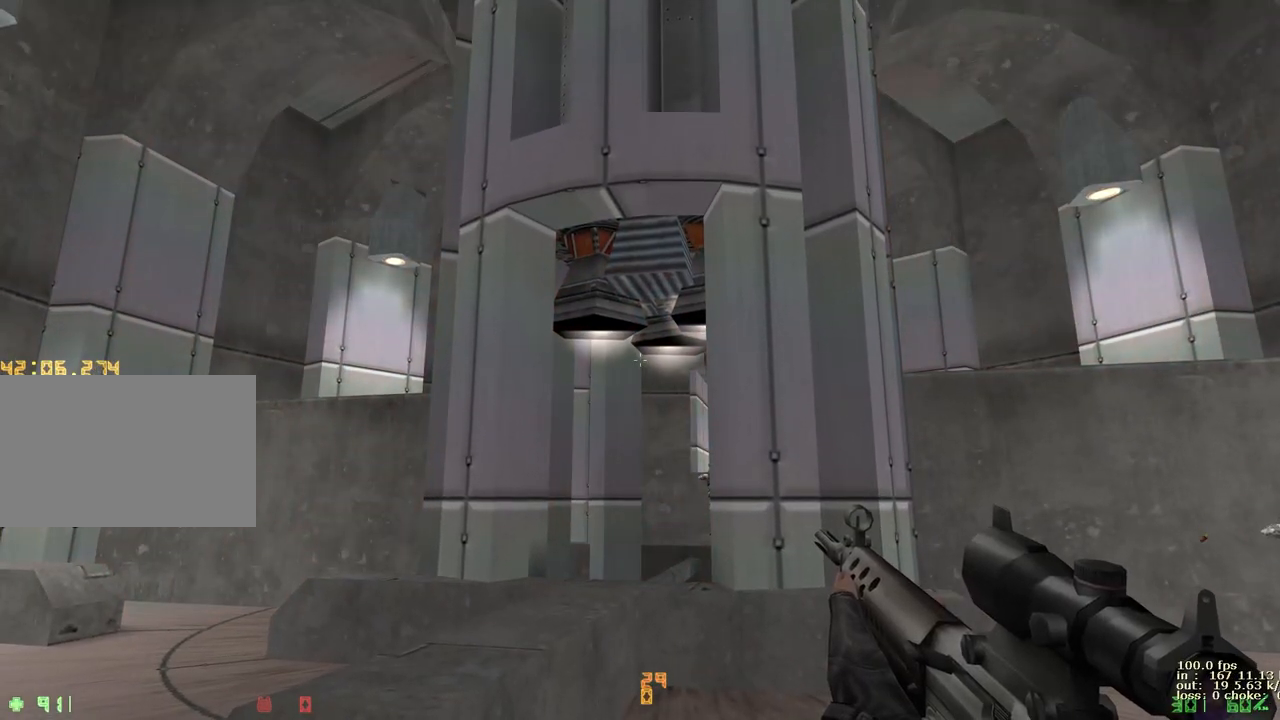
{"keys": [], "events": [[150, "b", "down"], [350, "b", "up"]]}
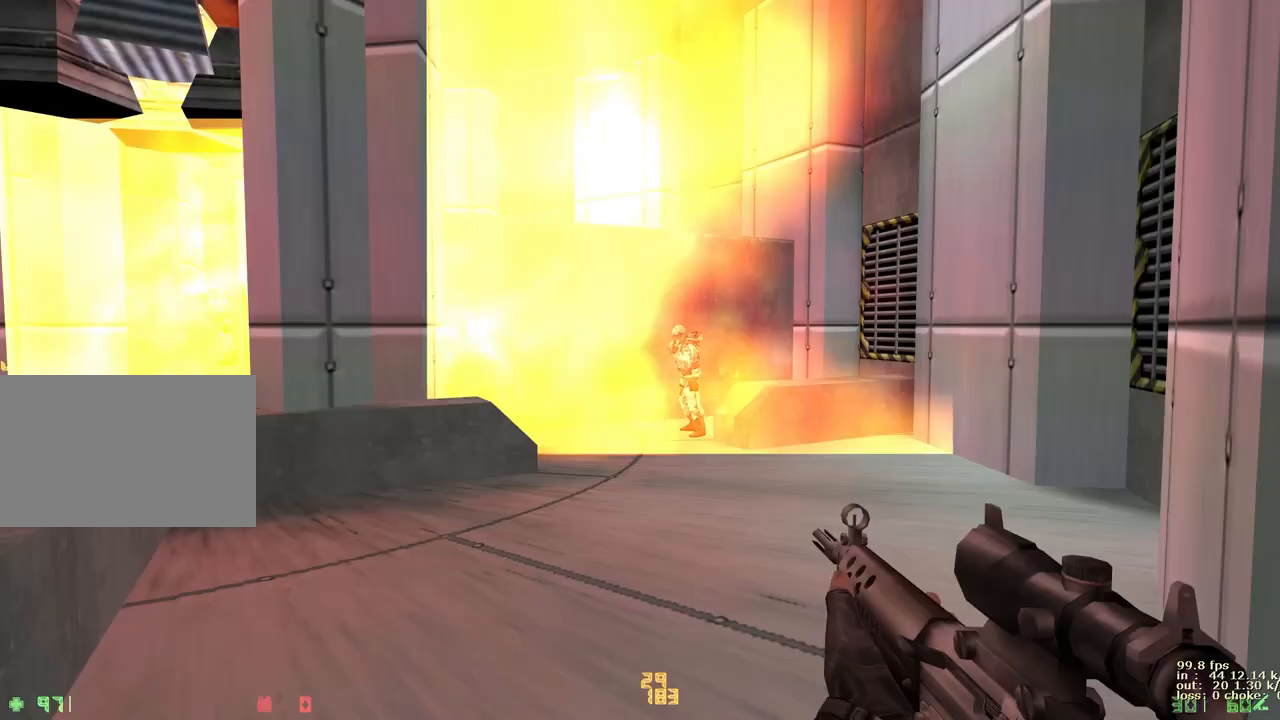
{"keys": [], "events": [[167, "b", "down"], [317, "b", "up"]]}
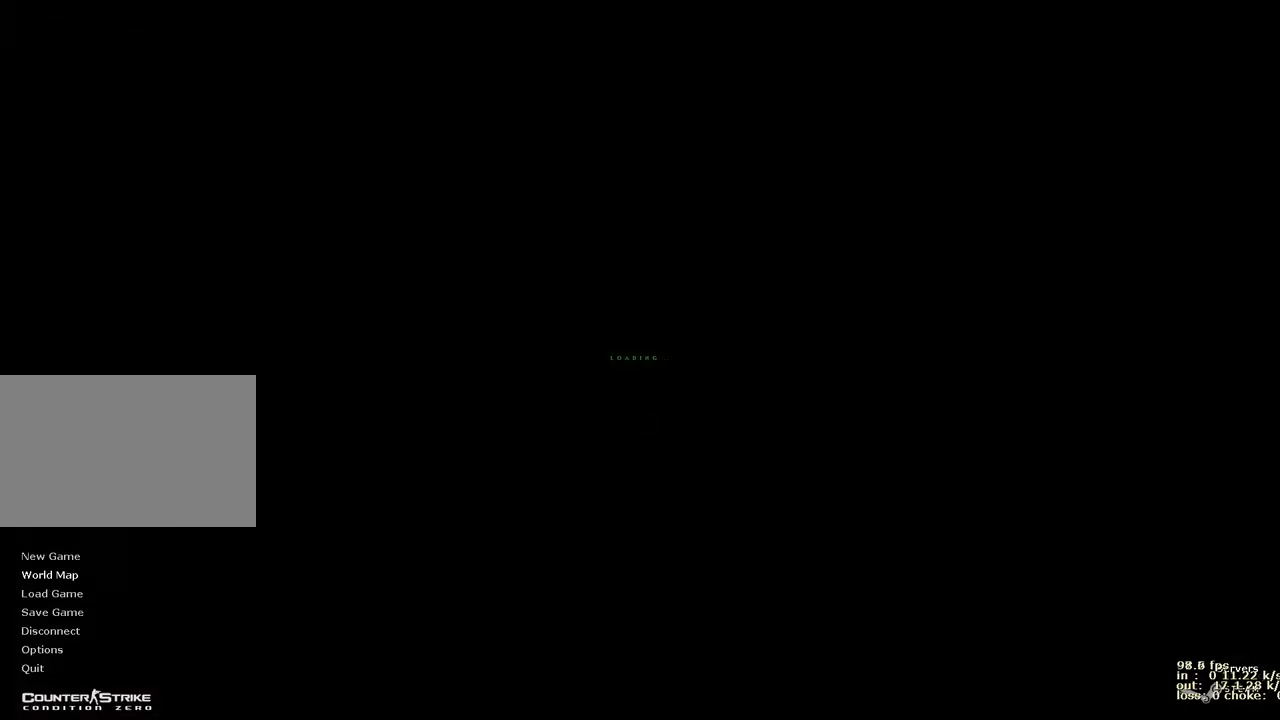
{"keys": [], "events": []}
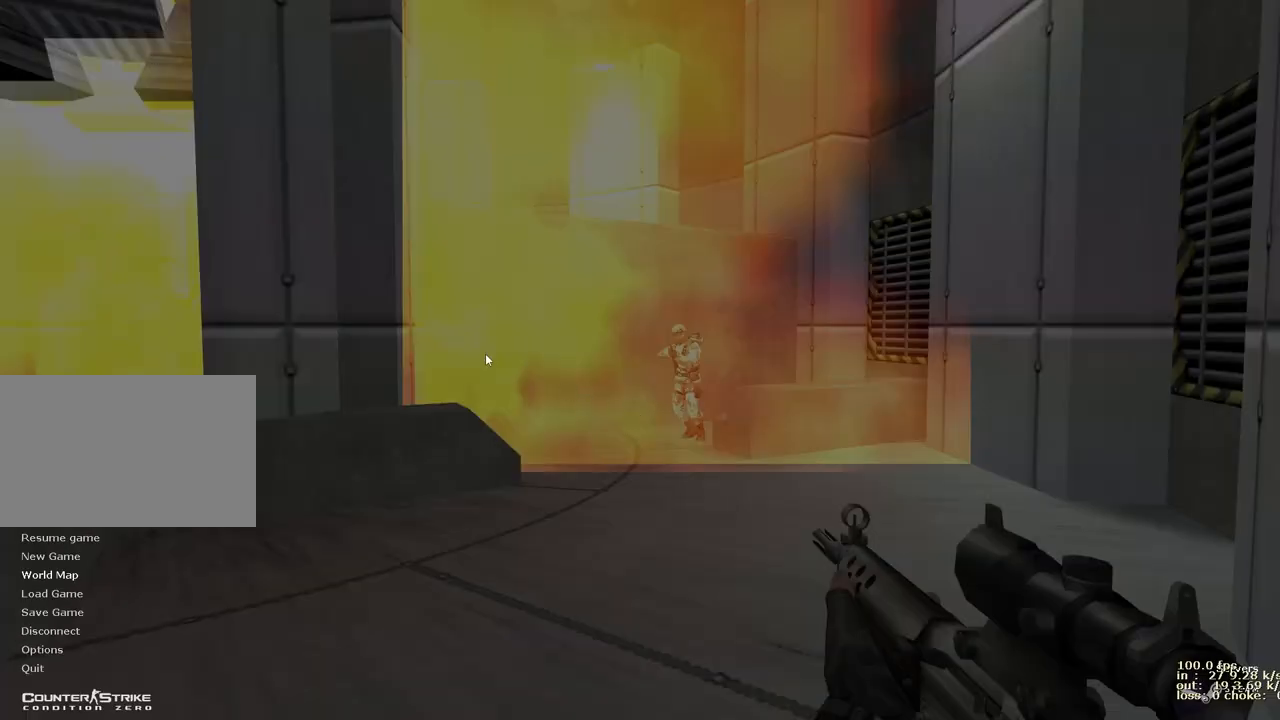
{"keys": [], "events": []}
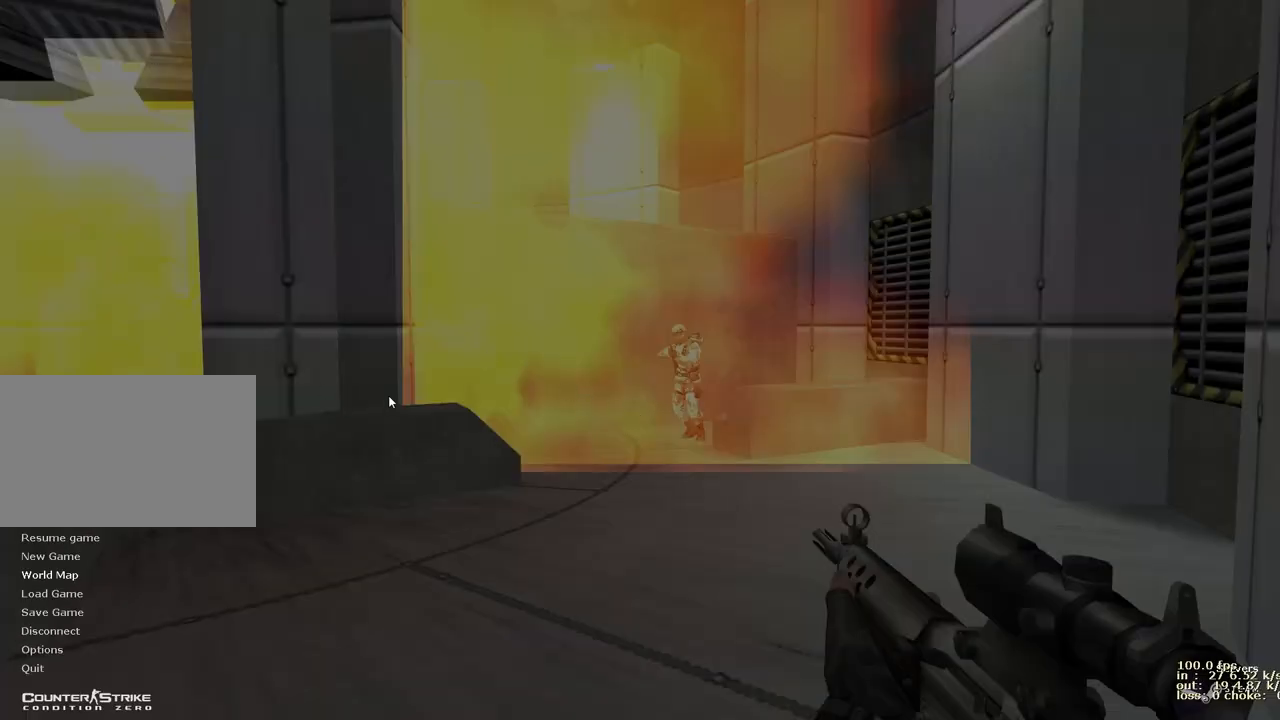
{"keys": [], "events": []}
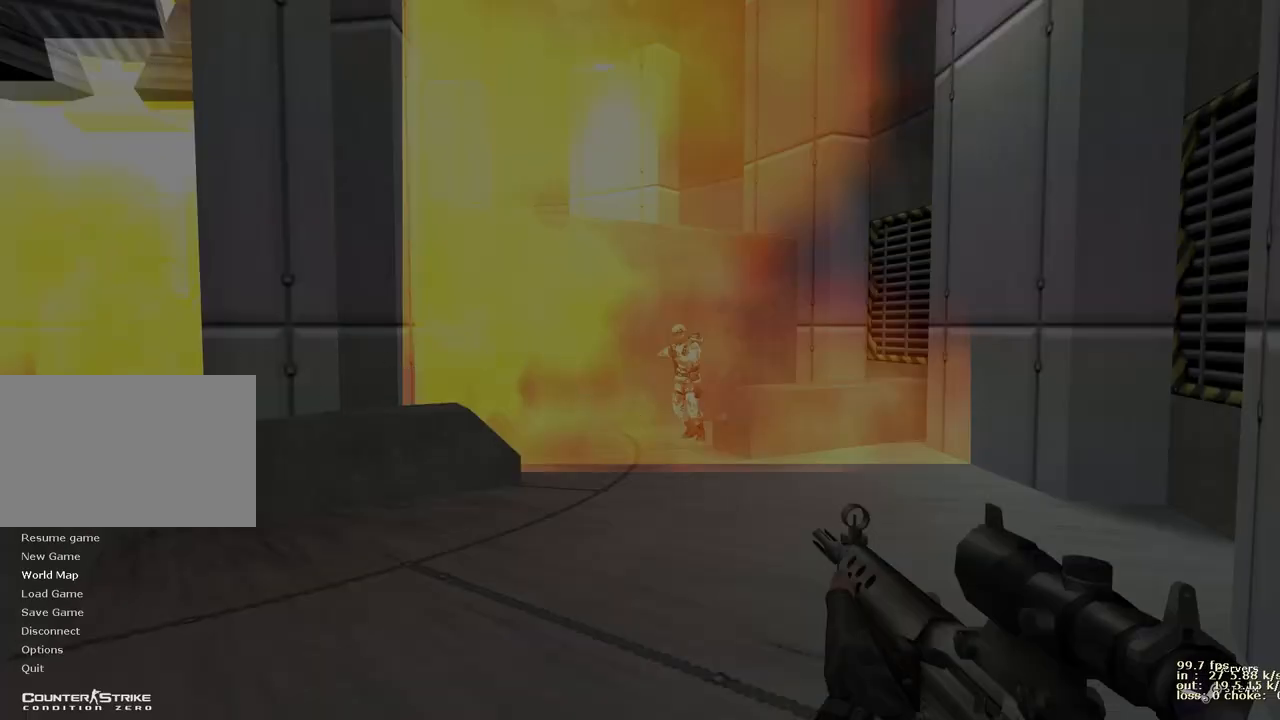
{"keys": [], "events": []}
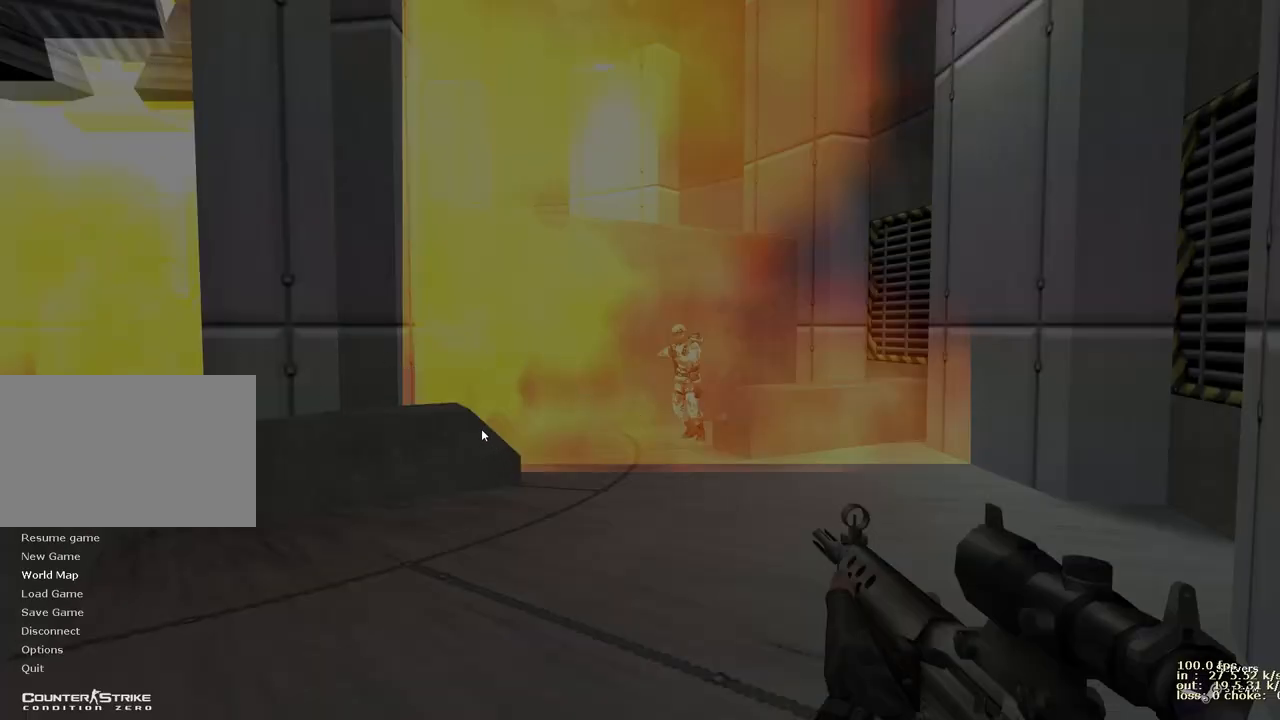
{"keys": [], "events": []}
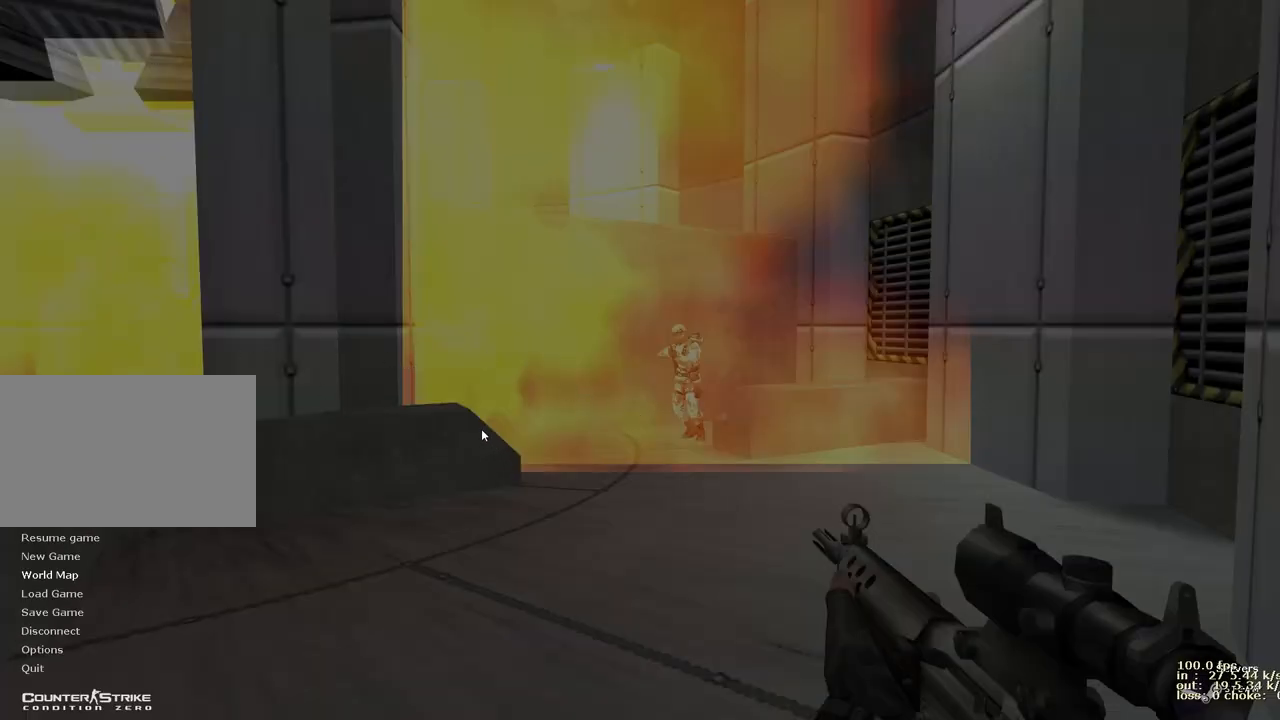
{"keys": [], "events": []}
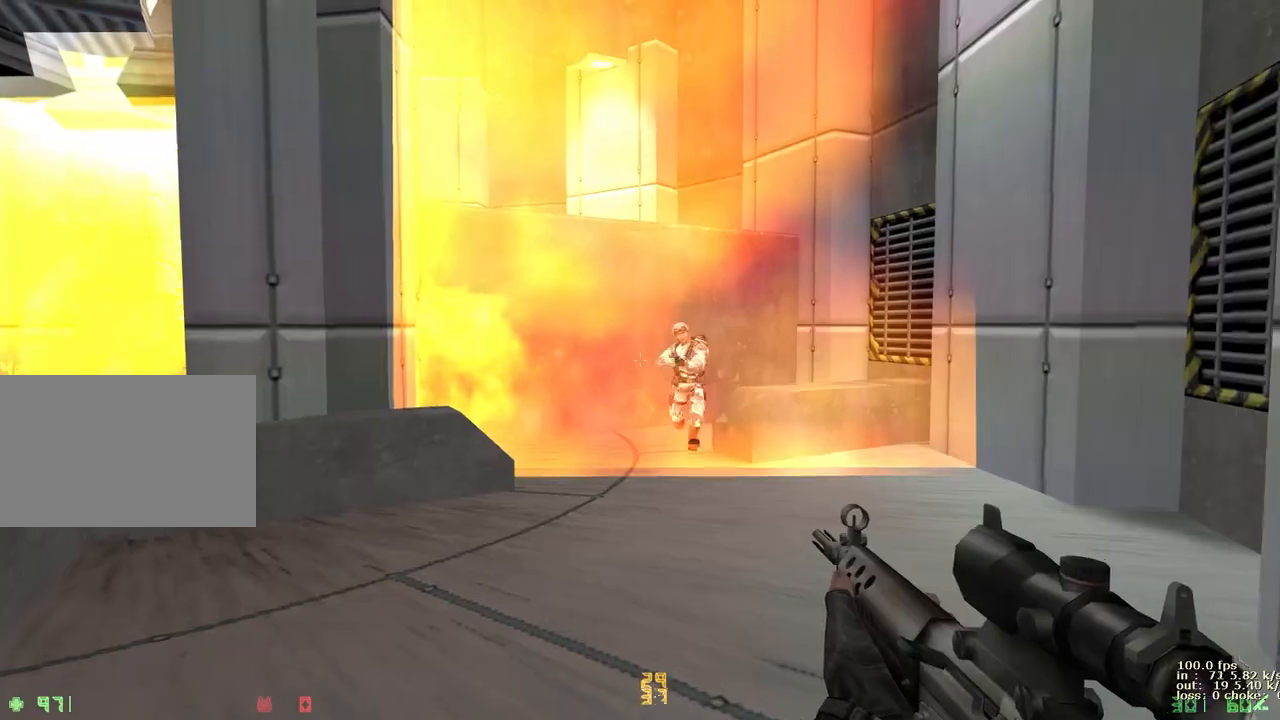
{"keys": [], "events": []}
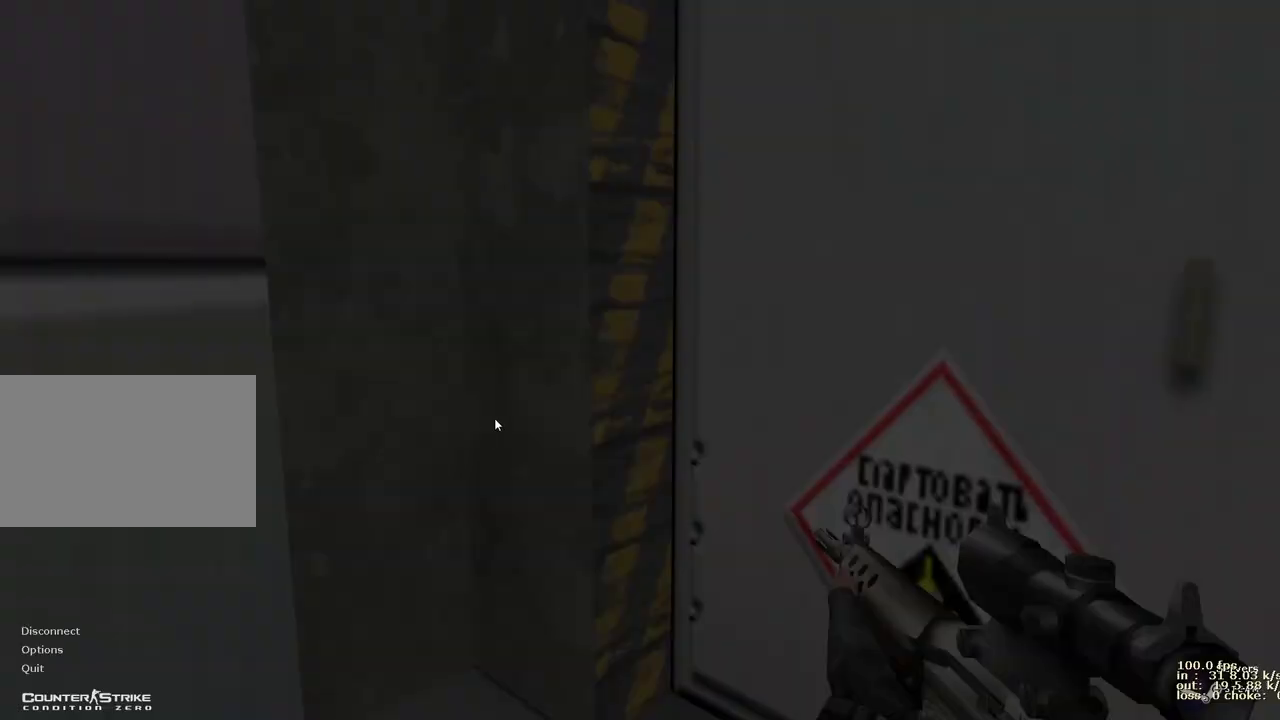
{"keys": [], "events": []}
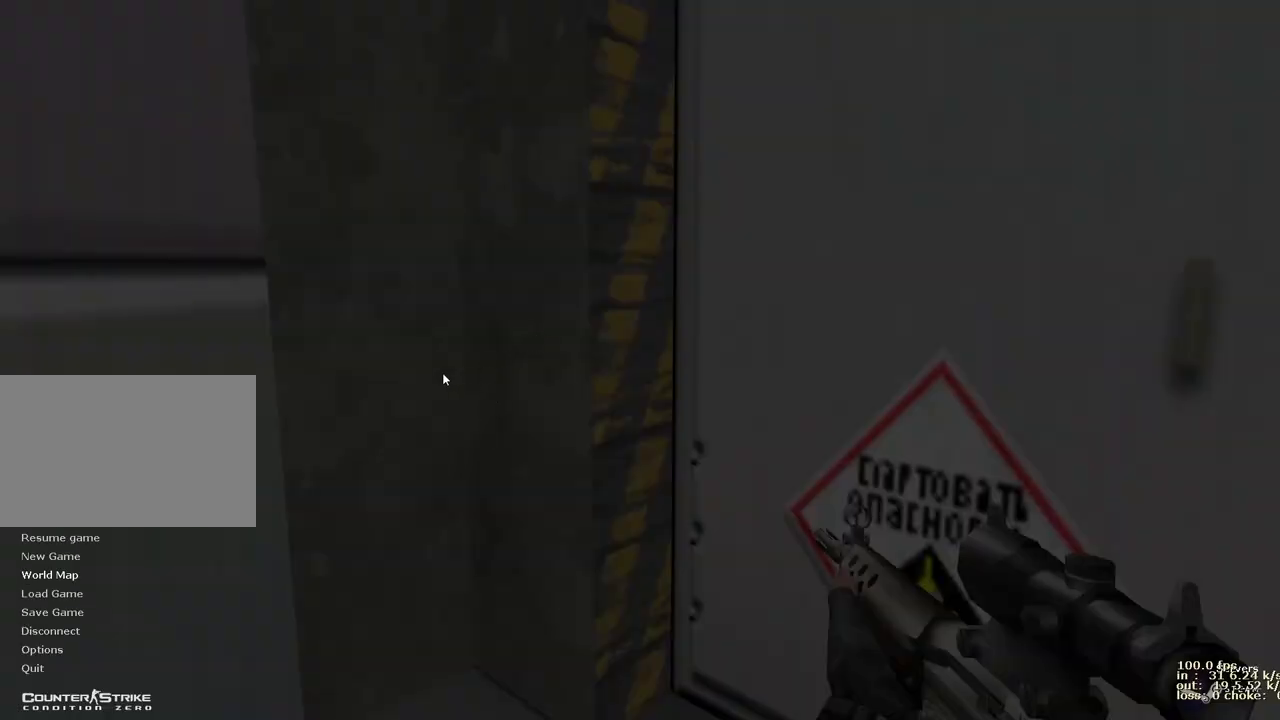
{"keys": [], "events": [[350, "b", "down"], [450, "b", "up"]]}
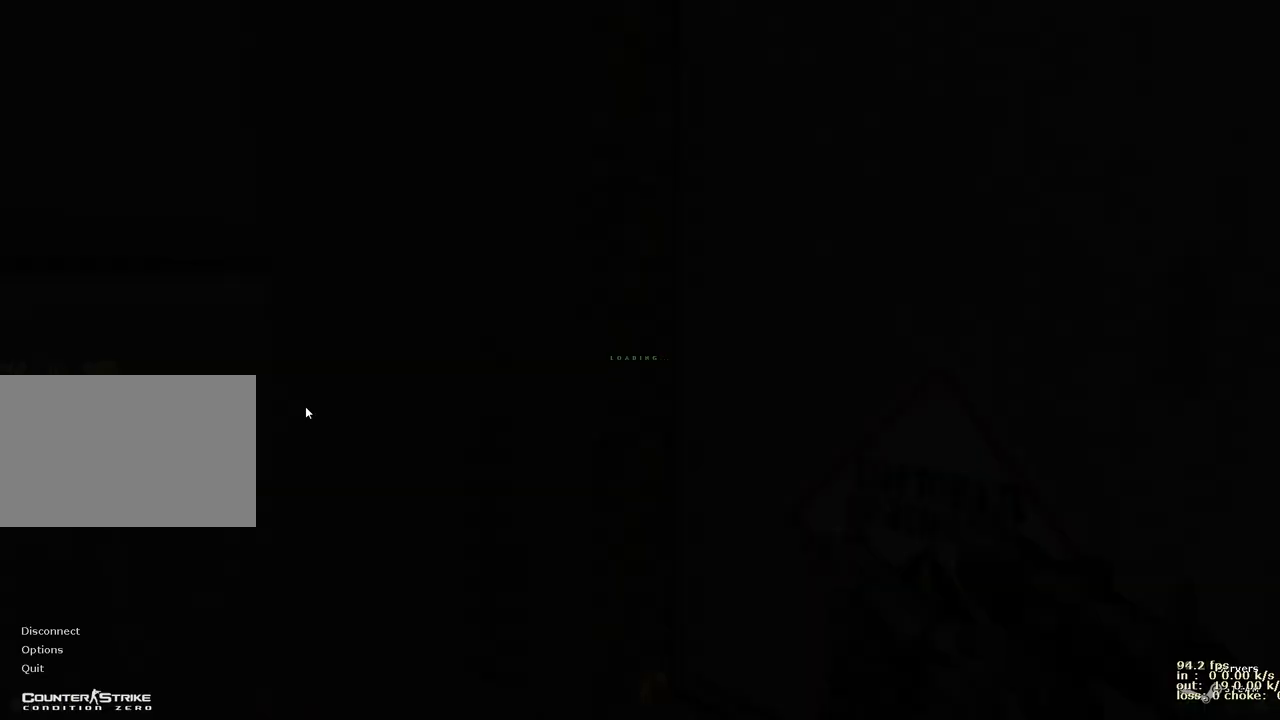
{"keys": [], "events": [[317, "b", "down"], [417, "b", "up"]]}
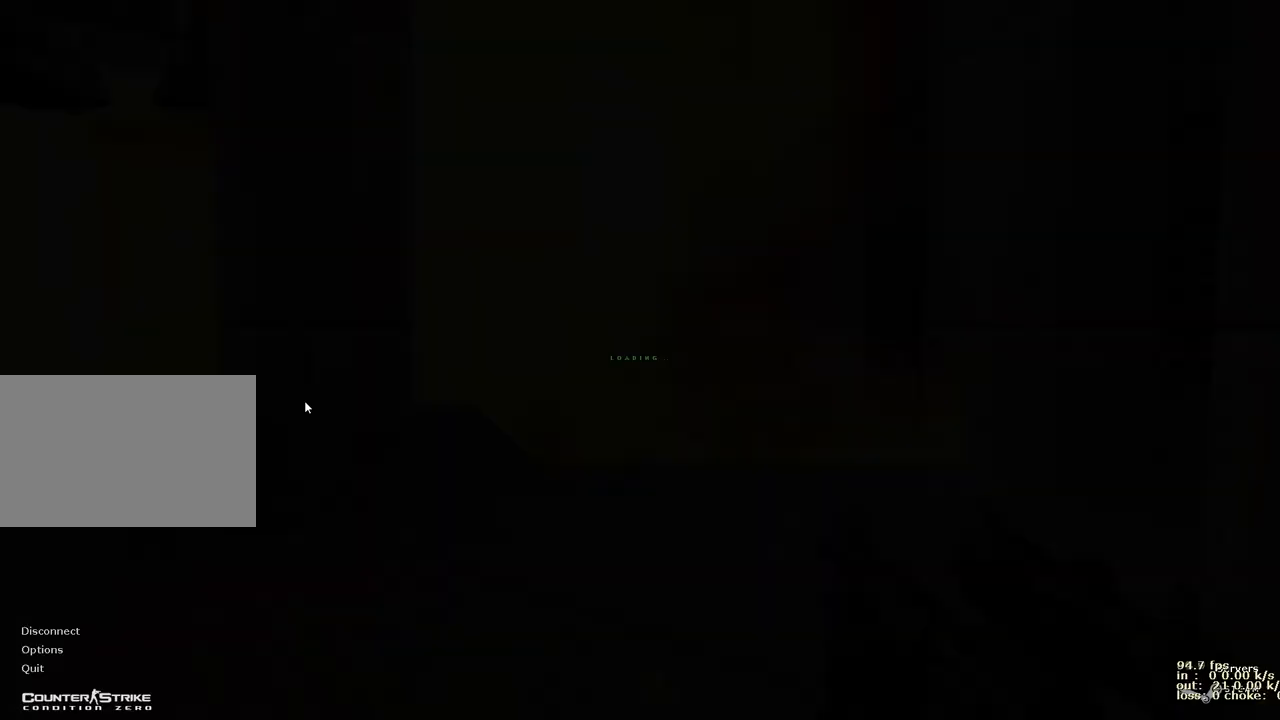
{"keys": ["e"], "events": [[350, "e", "down"]]}
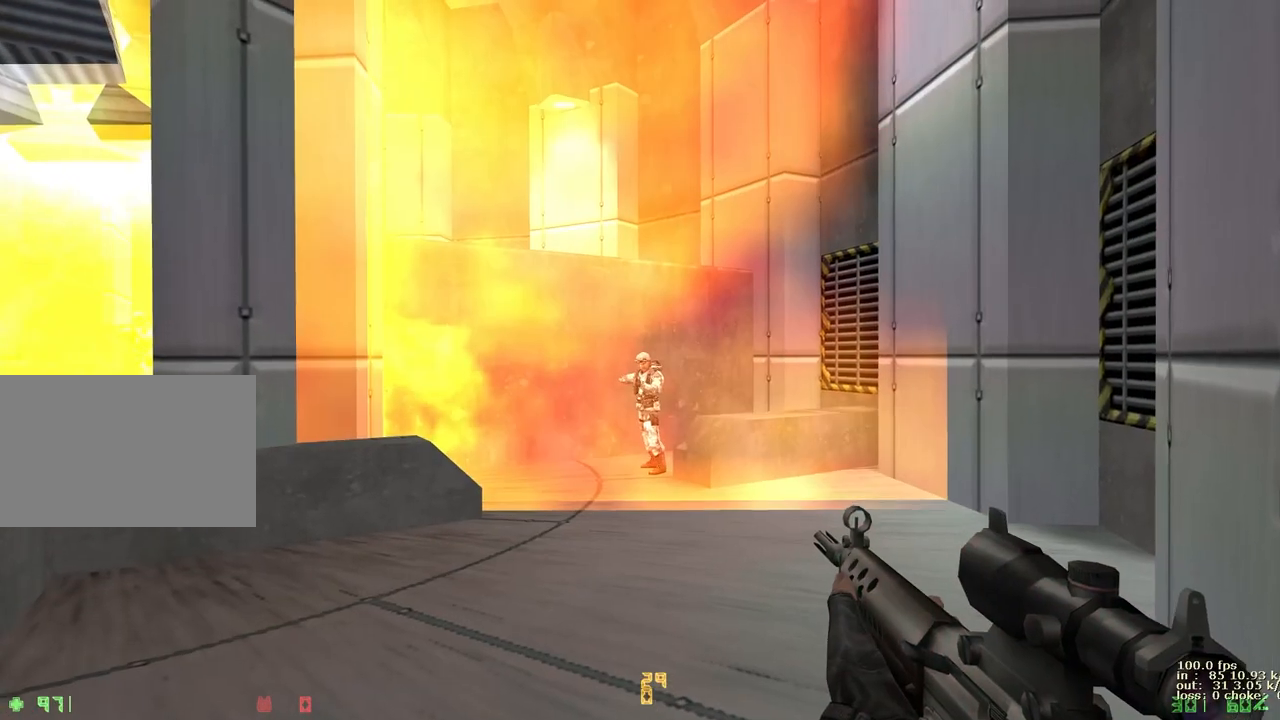
{"keys": ["a"], "events": [[400, "a", "down"], [400, "e", "up"]]}
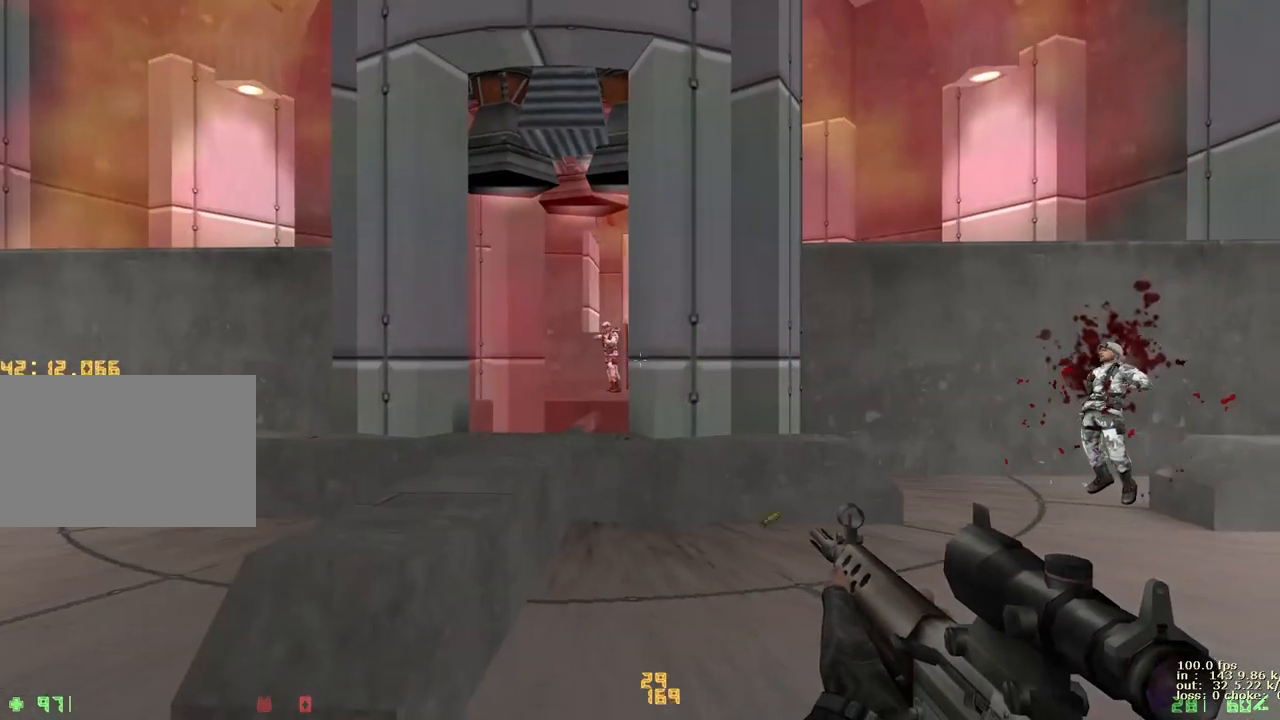
{"keys": ["e"], "events": [[233, "e", "down"], [267, "a", "up"]]}
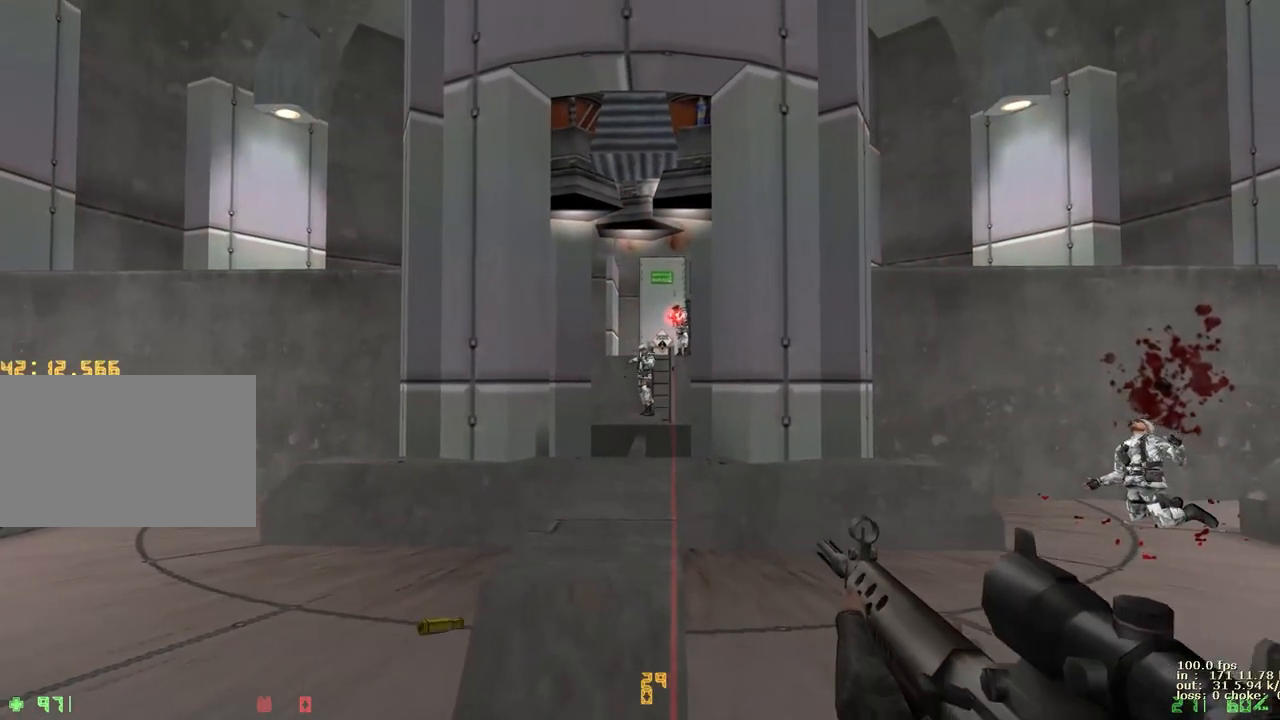
{"keys": ["w"], "events": [[383, "e", "up"], [433, "w", "down"]]}
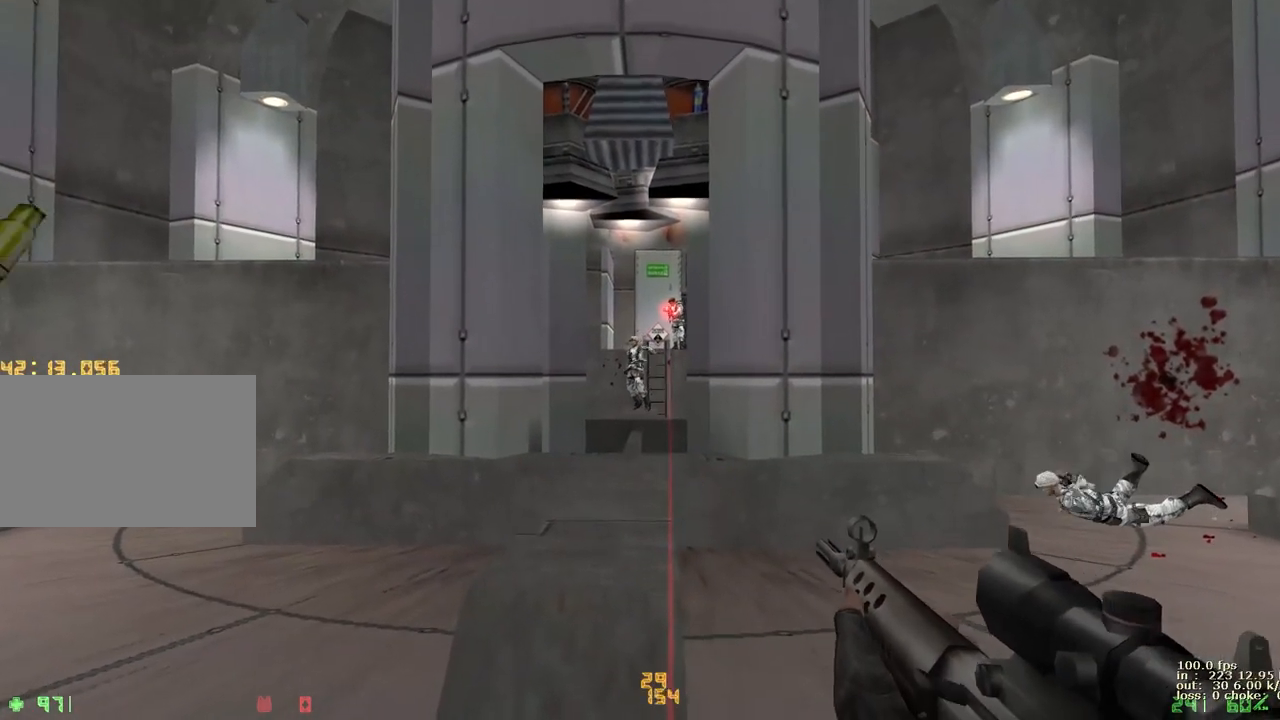
{"keys": ["a", "d", "w"], "events": [[217, "a", "down"], [317, "a", "up"], [367, "d", "down"], [500, "a", "down"]]}
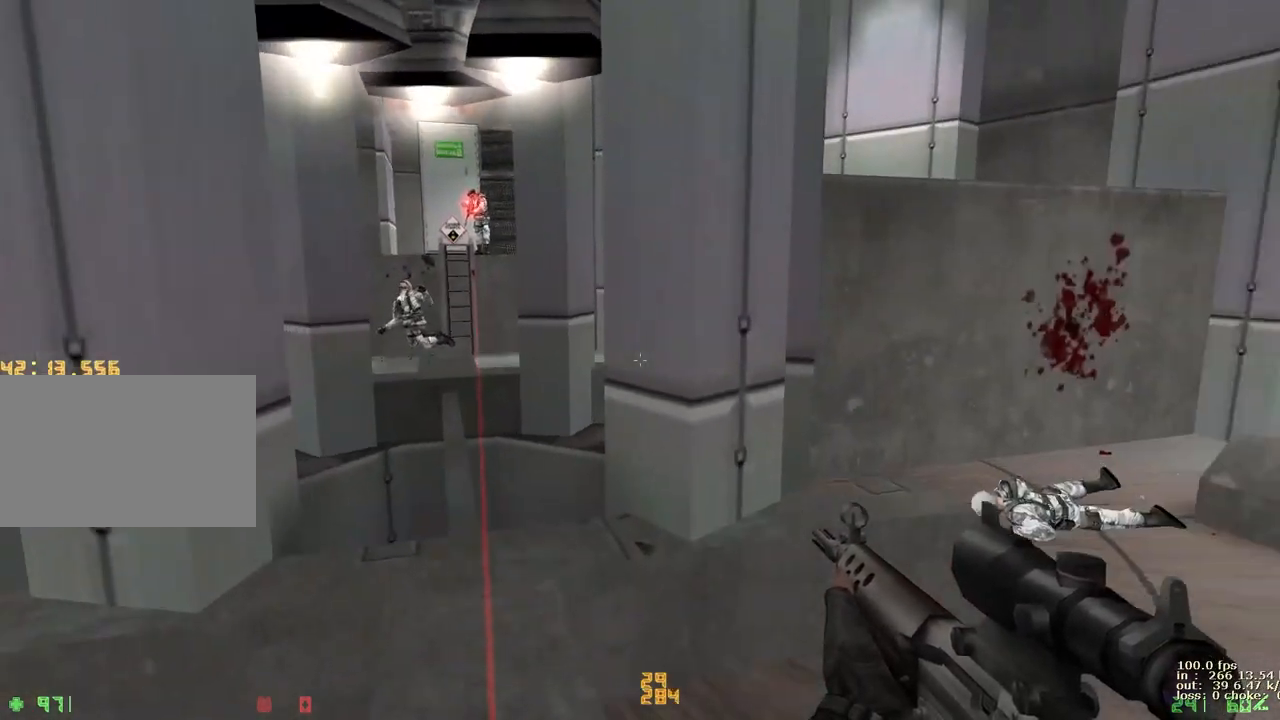
{"keys": ["d", "w"], "events": [[33, "d", "up"], [183, "a", "up"], [183, "d", "down"], [317, "a", "down"], [317, "d", "up"], [417, "a", "up"], [417, "d", "down"]]}
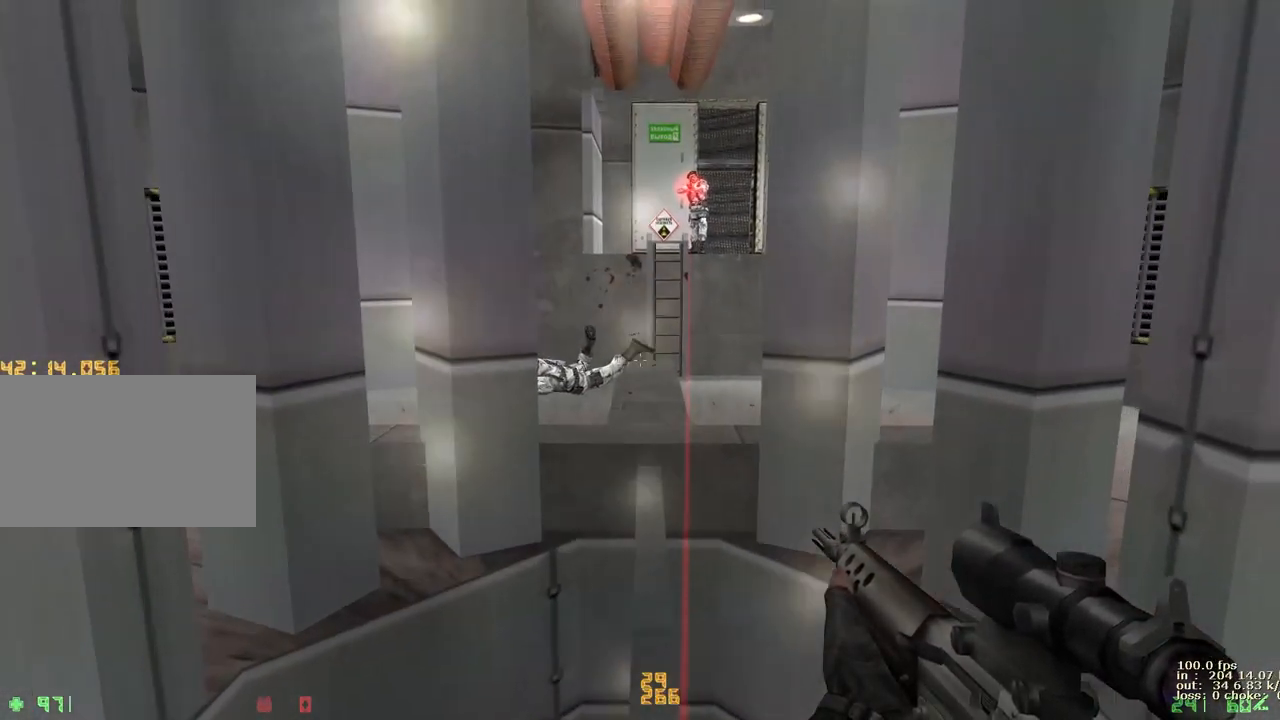
{"keys": ["w"], "events": [[17, "a", "down"], [17, "d", "up"], [117, "a", "up"], [117, "d", "down"], [200, "d", "up"], [250, "a", "down"], [333, "a", "up"]]}
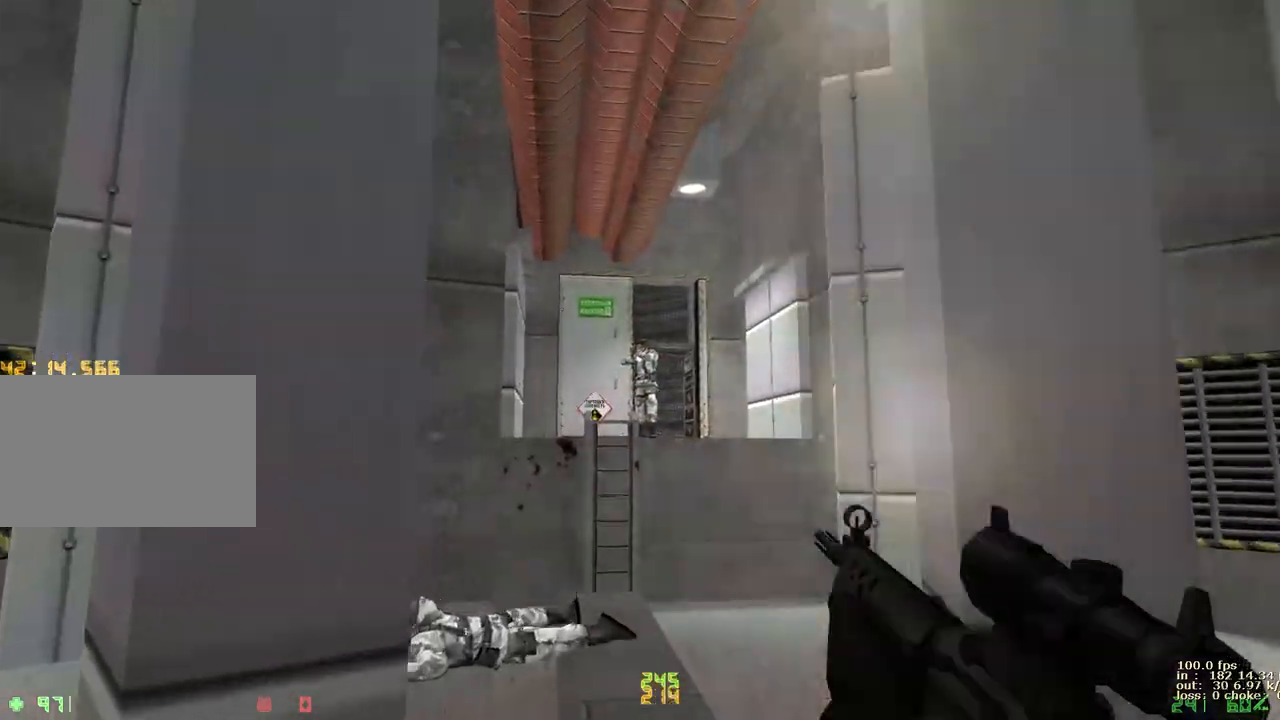
{"keys": ["w"], "events": [[67, "d", "down"], [117, "d", "up"]]}
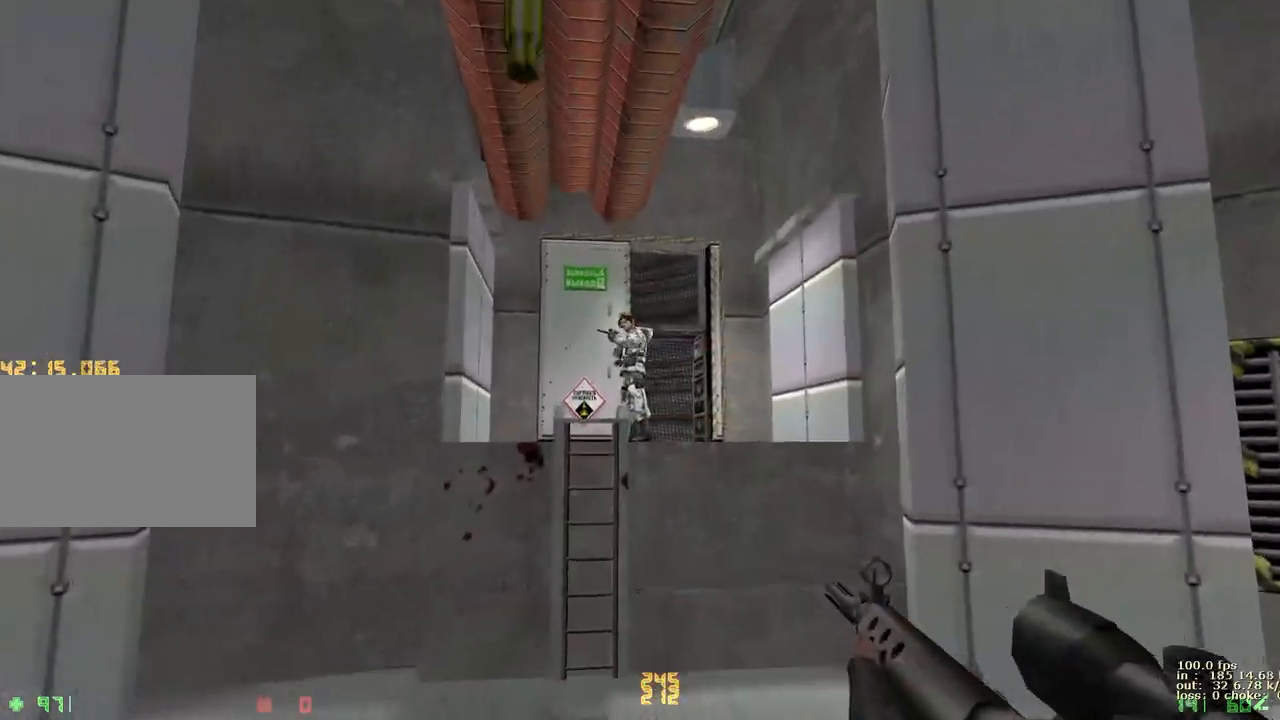
{"keys": ["w"], "events": [[183, "a", "down"], [283, "a", "up"]]}
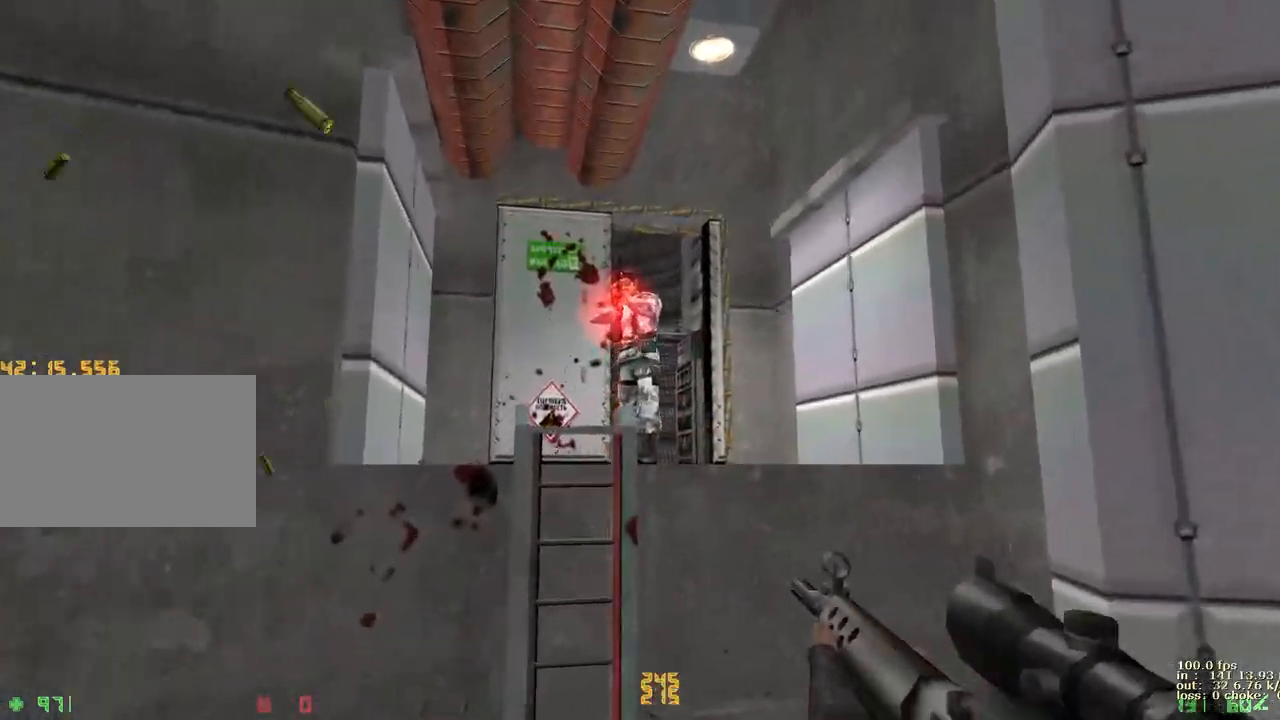
{"keys": ["a", "w"], "events": [[483, "a", "down"]]}
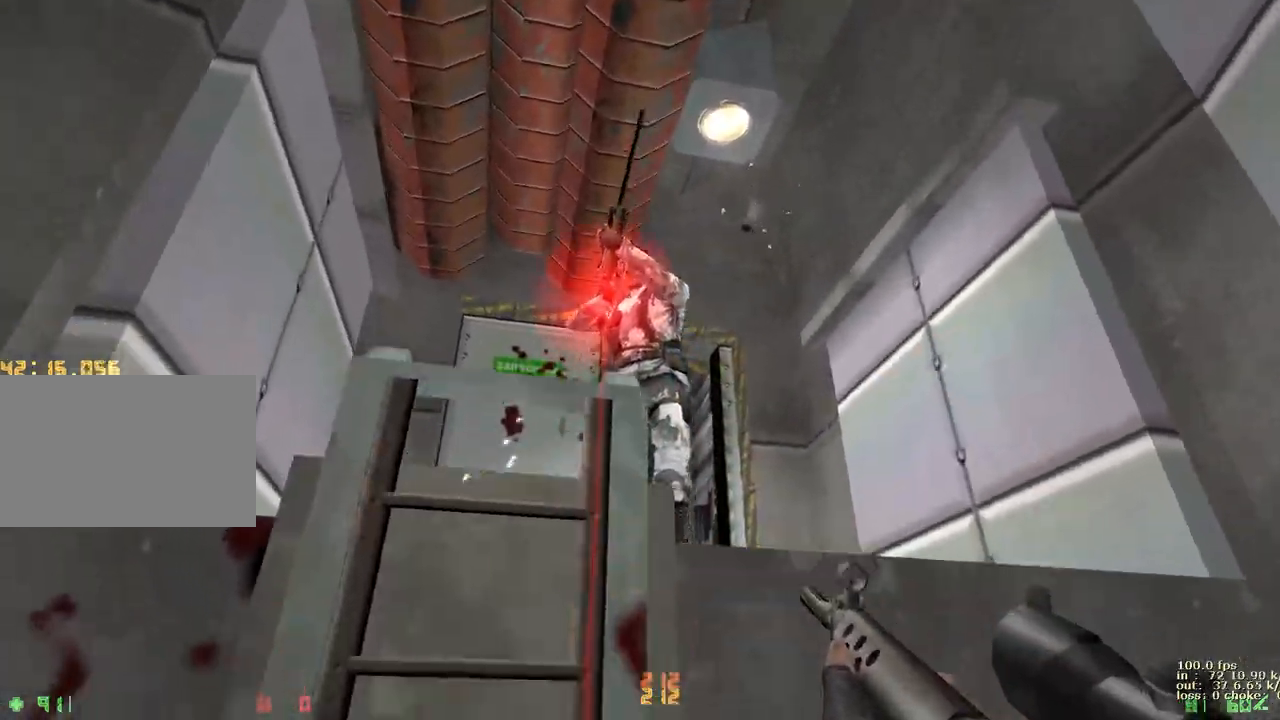
{"keys": ["a", "w"], "events": [[233, "r", "down"], [350, "r", "up"]]}
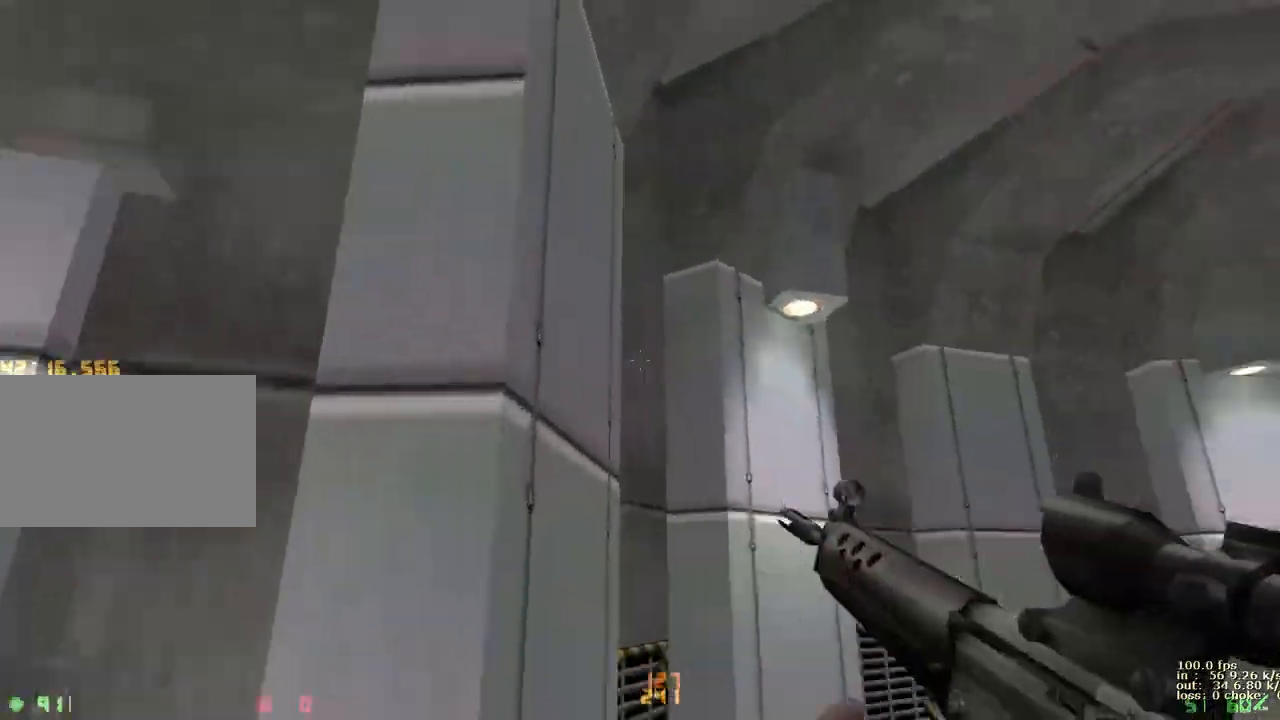
{"keys": ["w"], "events": [[233, "w", "up"], [417, "w", "down"], [467, "a", "up"]]}
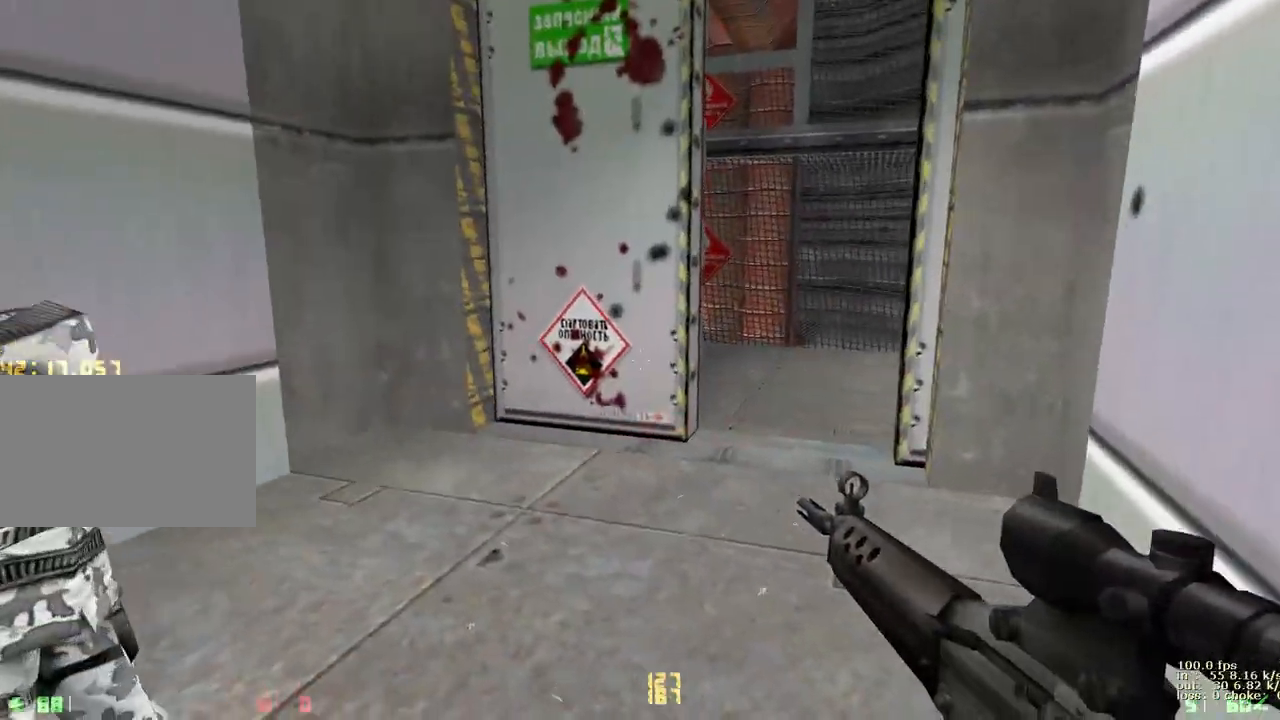
{"keys": ["a", "w"], "events": [[200, "d", "down"], [333, "a", "down"], [383, "d", "up"]]}
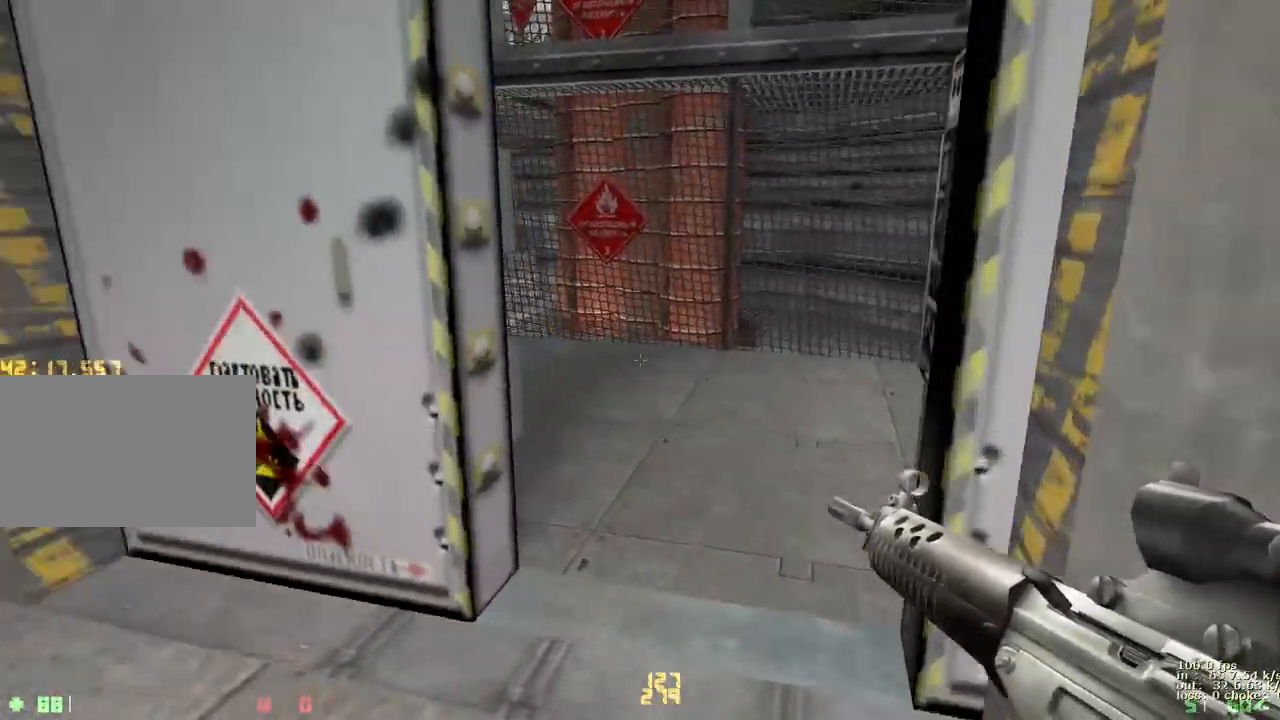
{"keys": ["d", "w"], "events": [[83, "a", "up"], [83, "d", "down"], [267, "a", "down"], [267, "d", "up"], [450, "a", "up"], [500, "d", "down"]]}